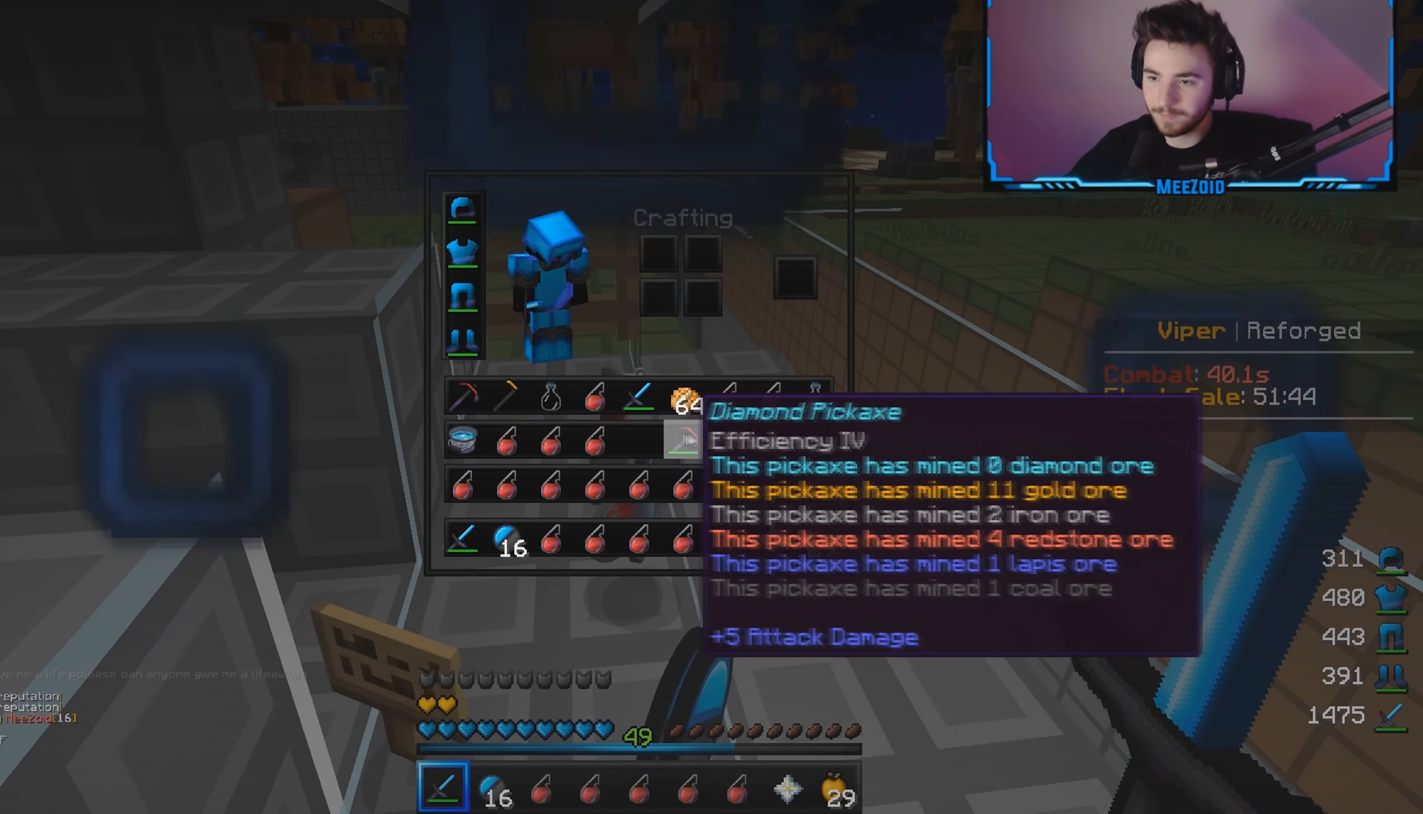
Gameplay with keyboard and mouse; each line is a JSON object with the keys and mouse buttons held at the frame after it. "events" lists presses ("down") and releases ("up") of "a", "d", "s", "w", "mouse_left" and "mouse_right" between this image and that frame as [ms after this image, input, new state], when the widget could be followed in between. "mouse_left", "mouse_right" = the "left", "right" buttons of the "mouse" list. No other keys are recorded. Fast repeated clicks can show as one long hold. Mouse movement is not recorded.
{"keys": [], "mouse": [], "events": []}
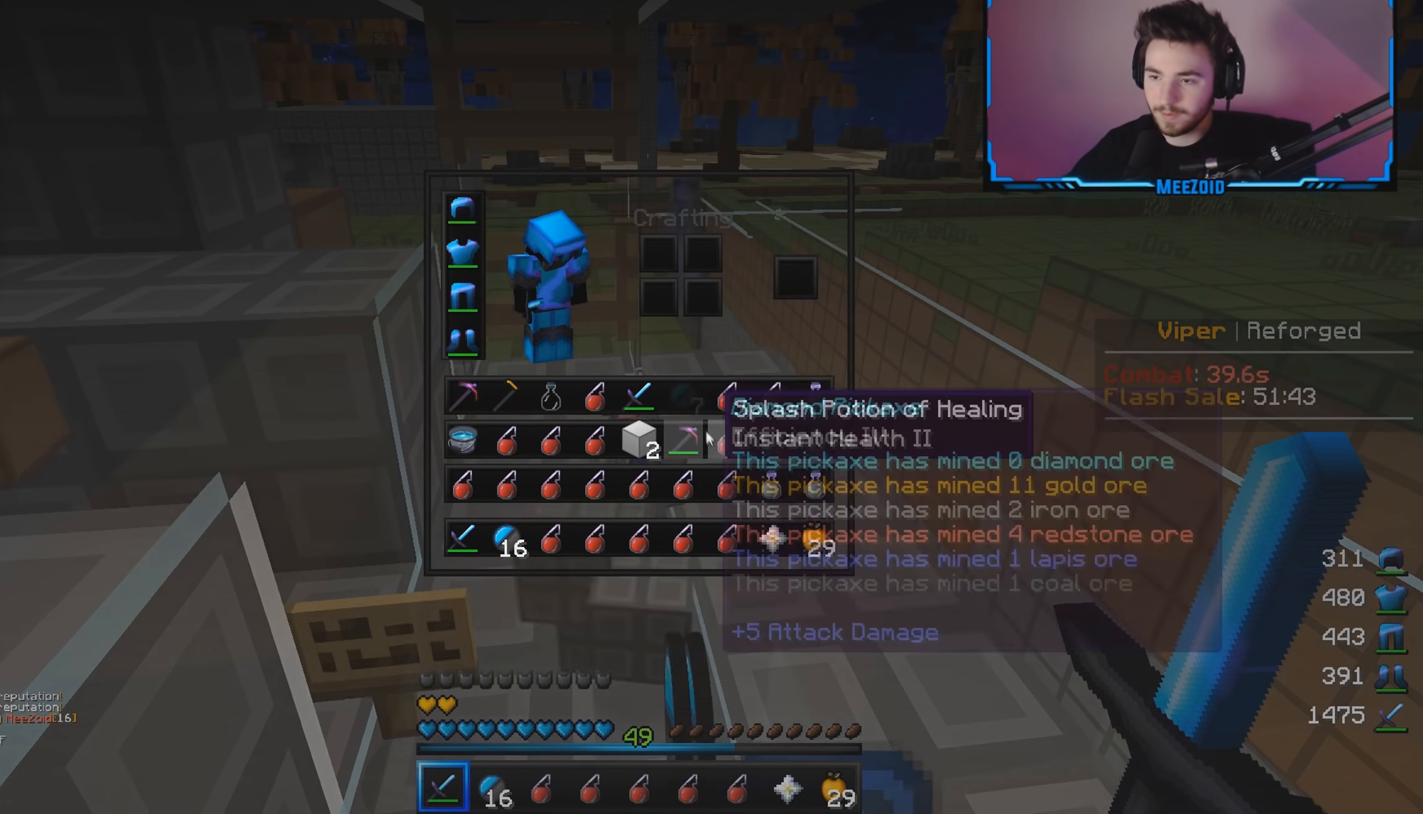
{"keys": [], "mouse": [], "events": []}
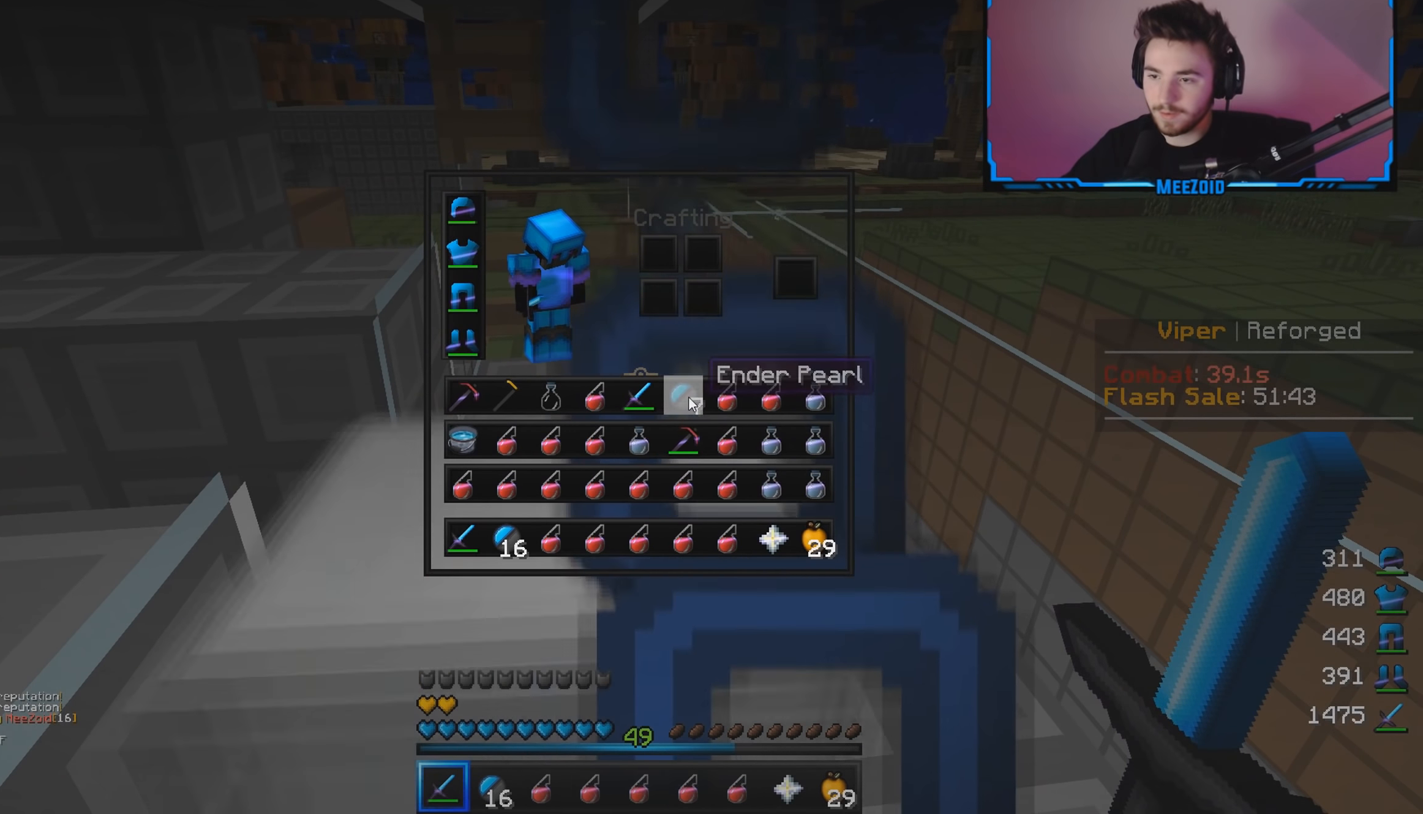
{"keys": [], "mouse": [], "events": []}
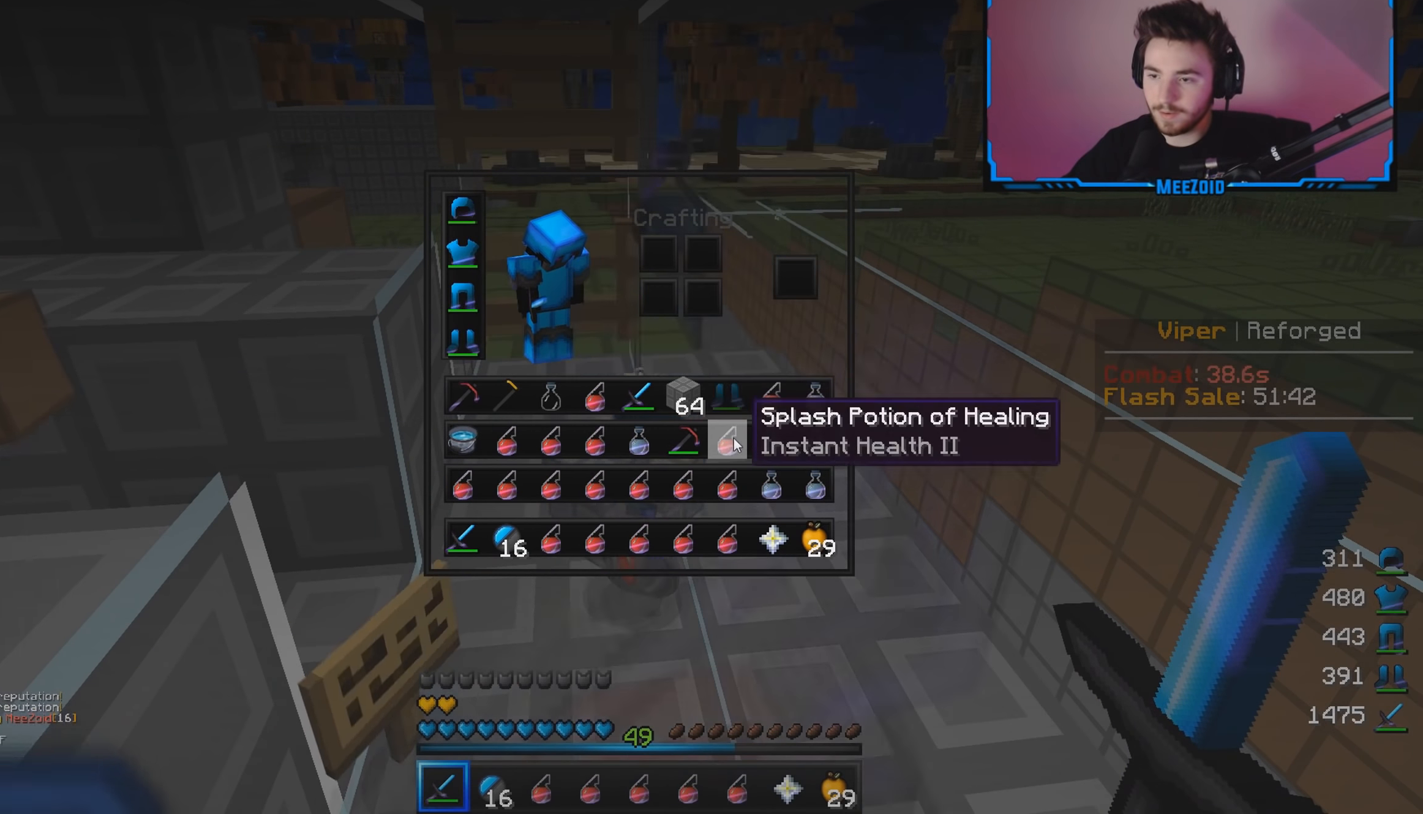
{"keys": [], "mouse": [], "events": []}
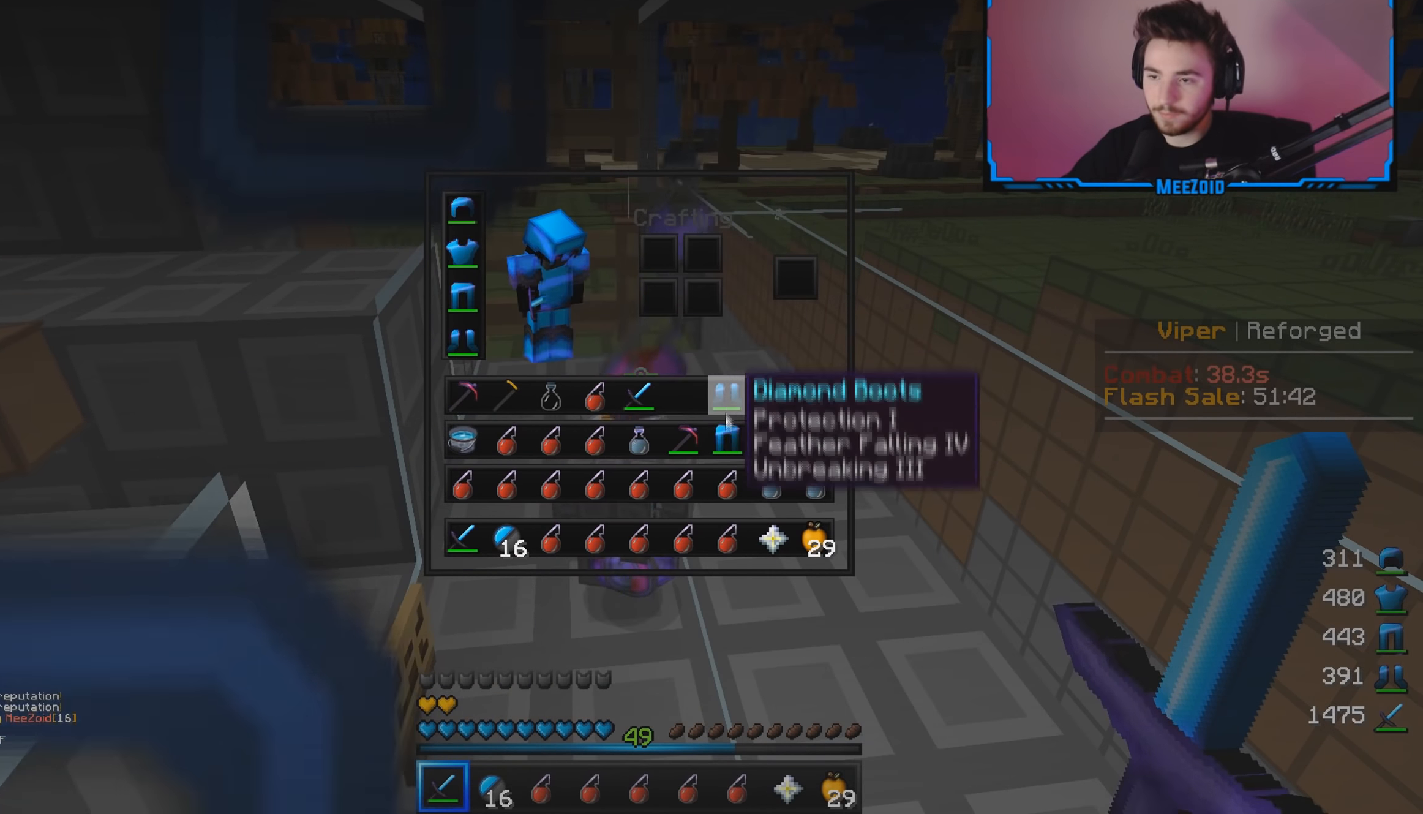
{"keys": [], "mouse": [], "events": []}
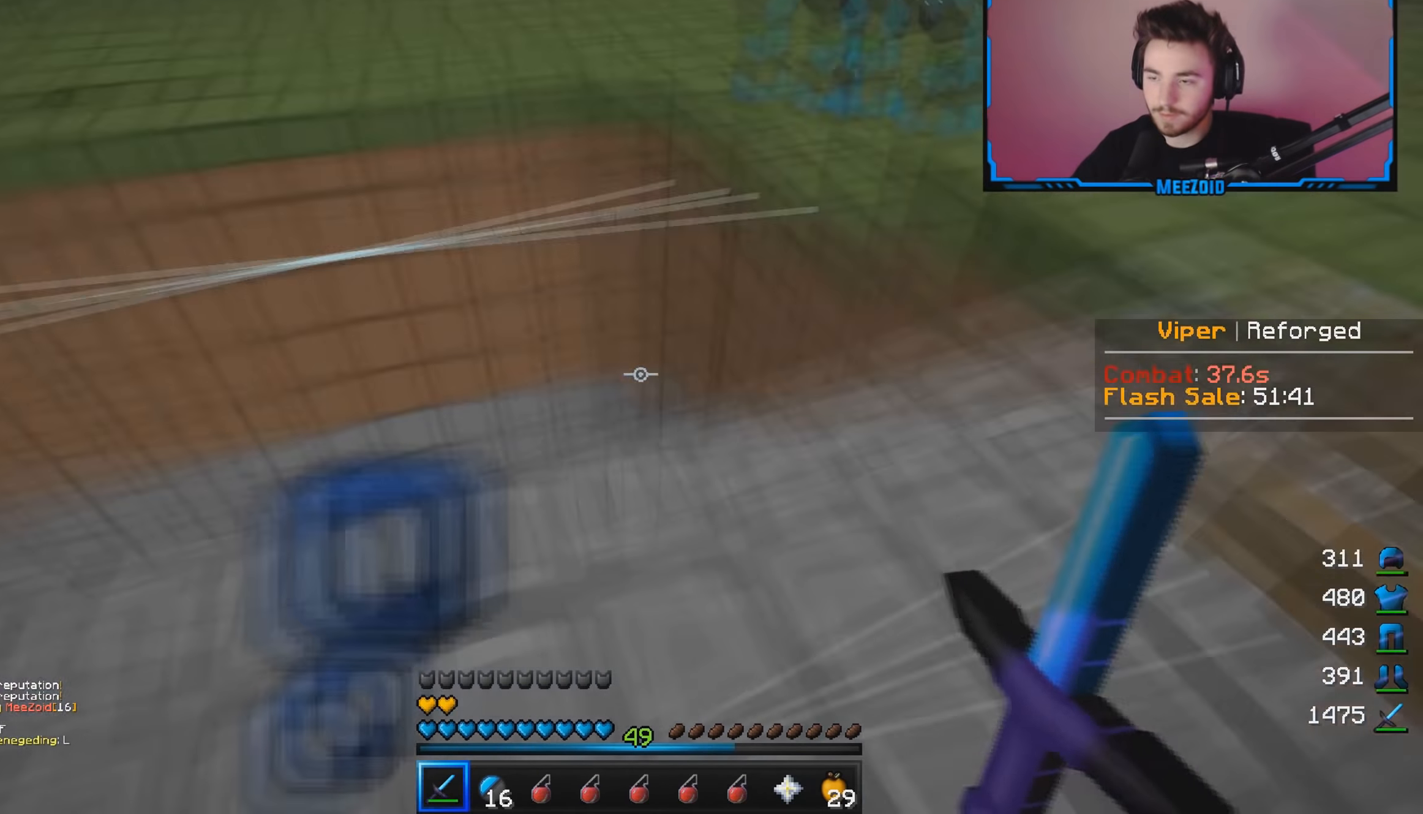
{"keys": [], "mouse": [], "events": [[234, "w", "down"], [434, "w", "up"]]}
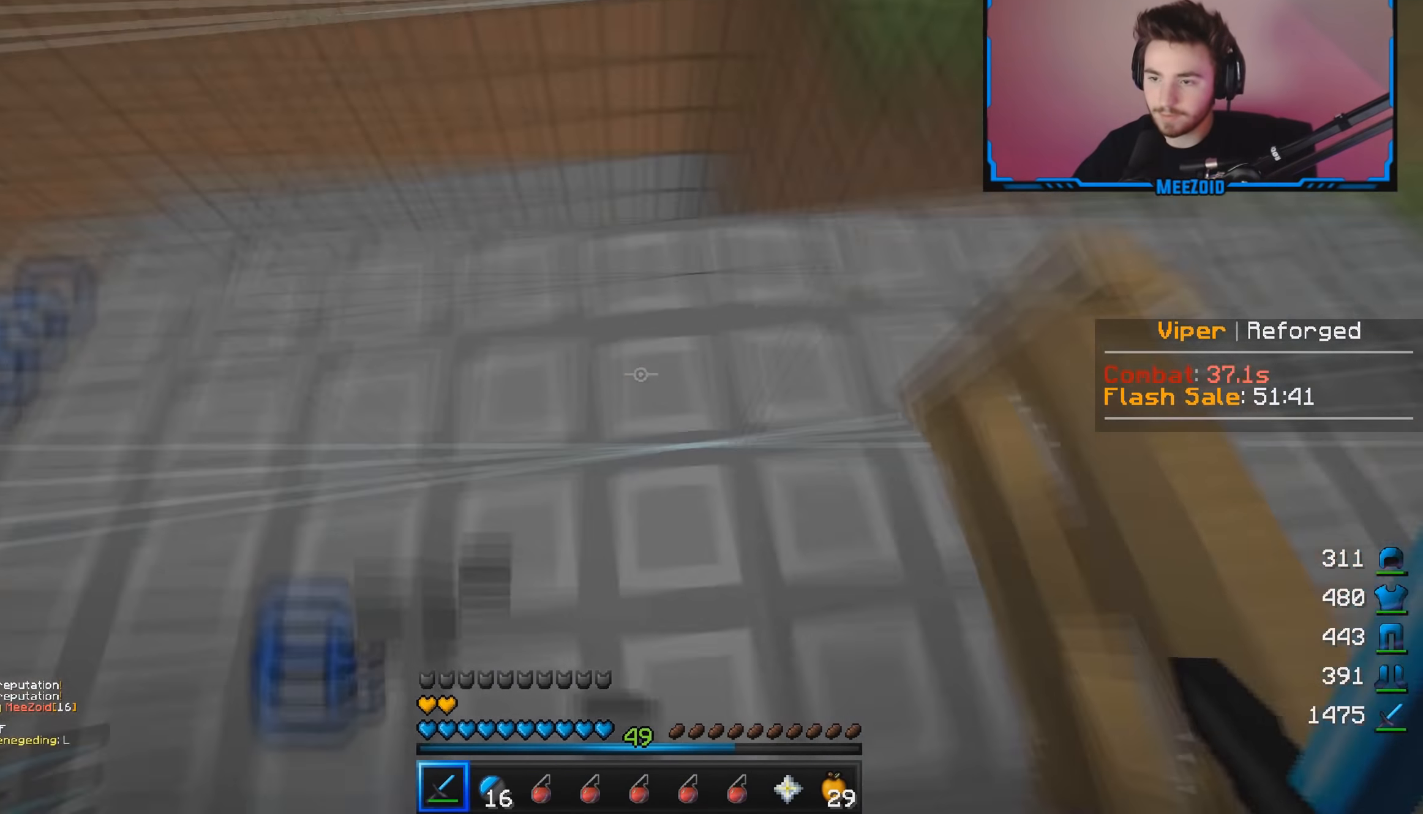
{"keys": ["w"], "mouse": [], "events": [[217, "a", "down"], [217, "w", "down"], [334, "a", "up"]]}
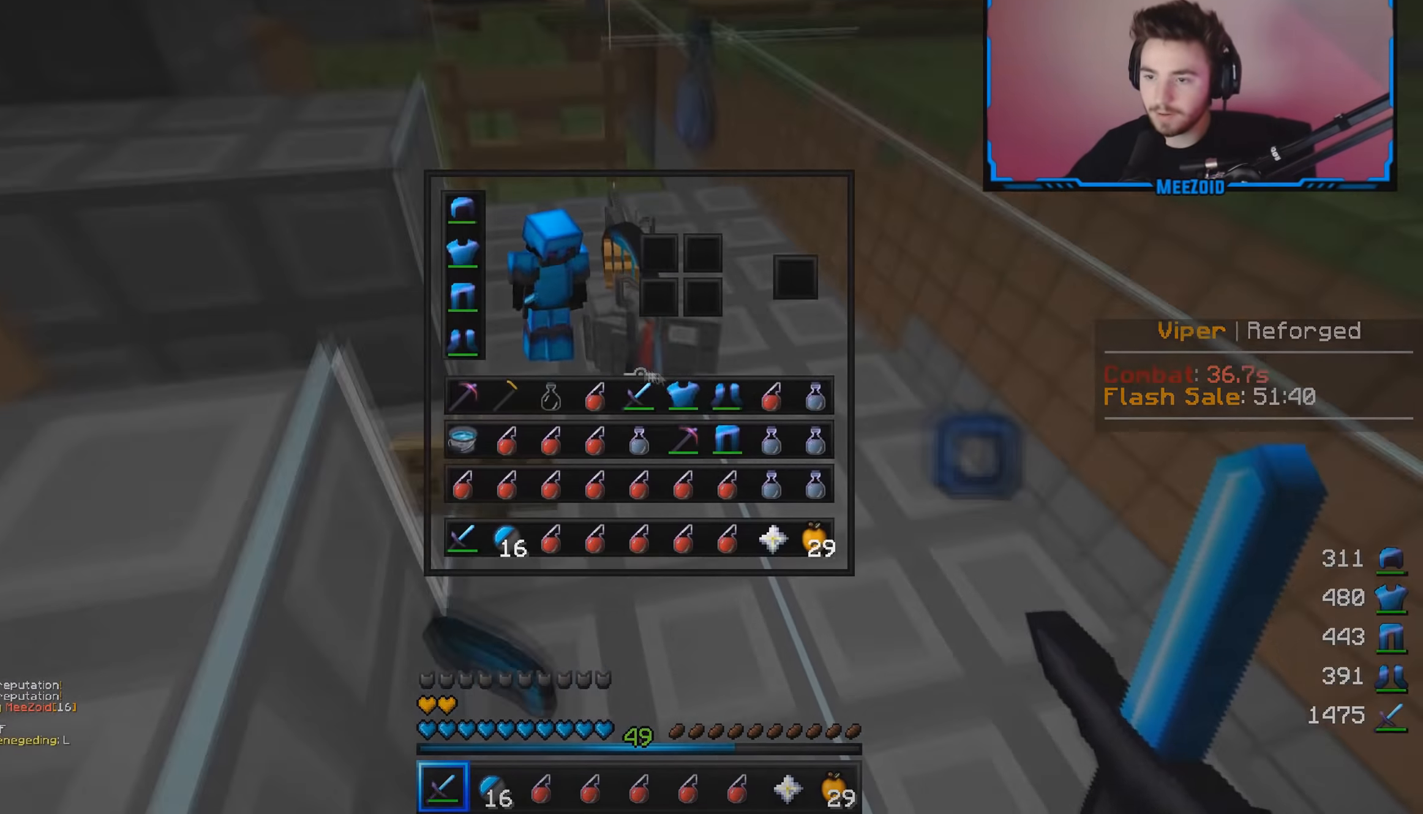
{"keys": [], "mouse": [], "events": [[17, "w", "up"]]}
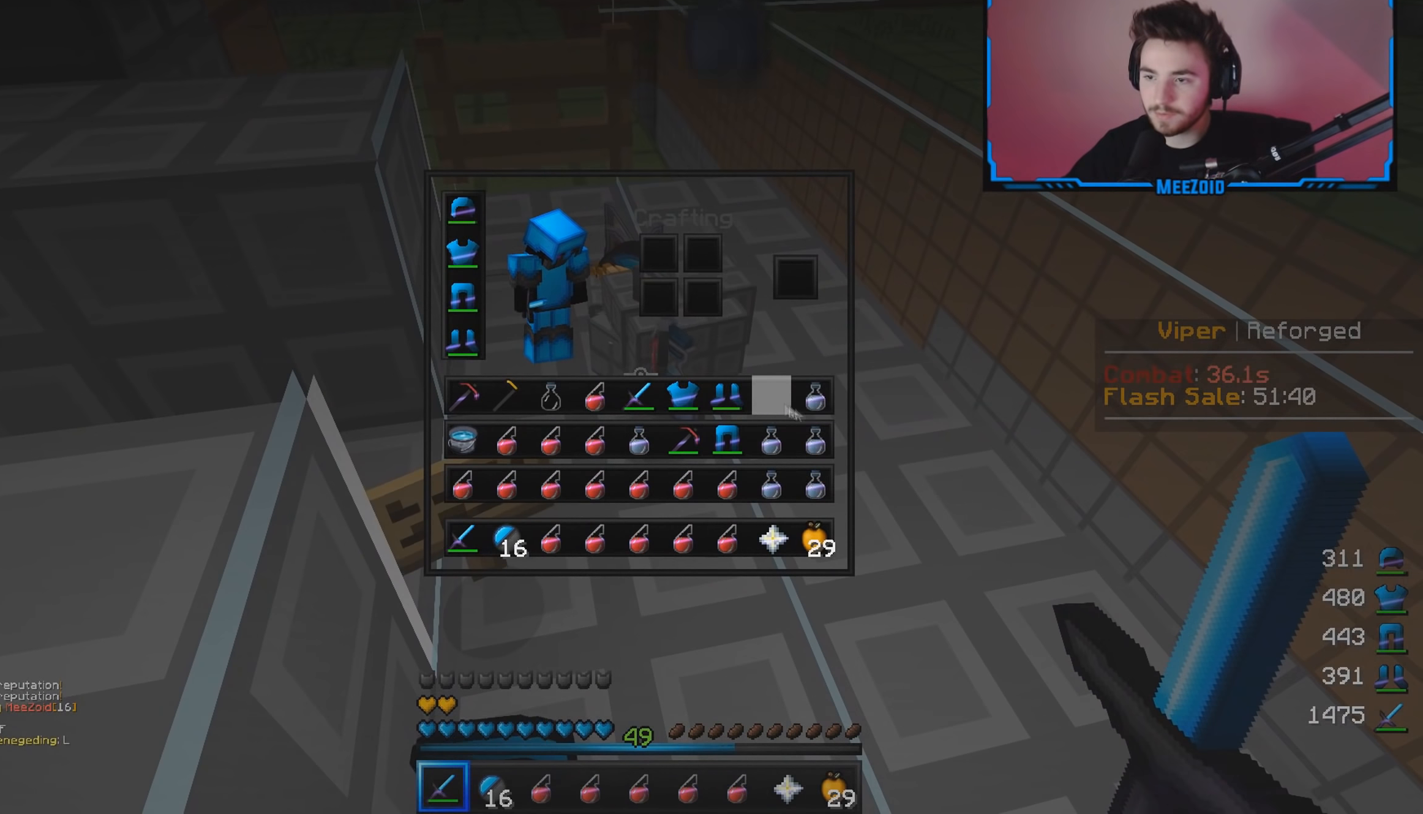
{"keys": [], "mouse": [], "events": []}
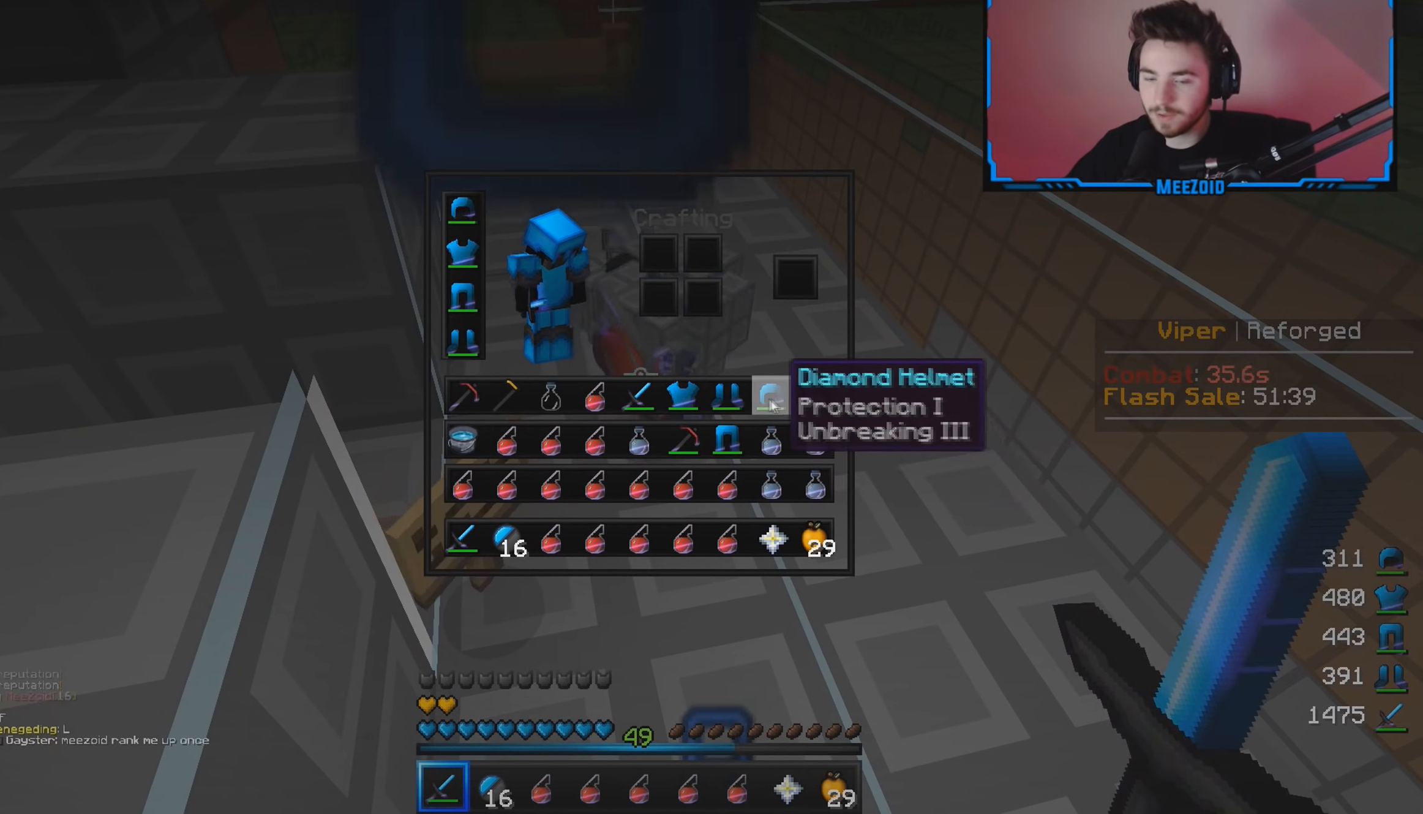
{"keys": ["w"], "mouse": [], "events": [[200, "w", "down"]]}
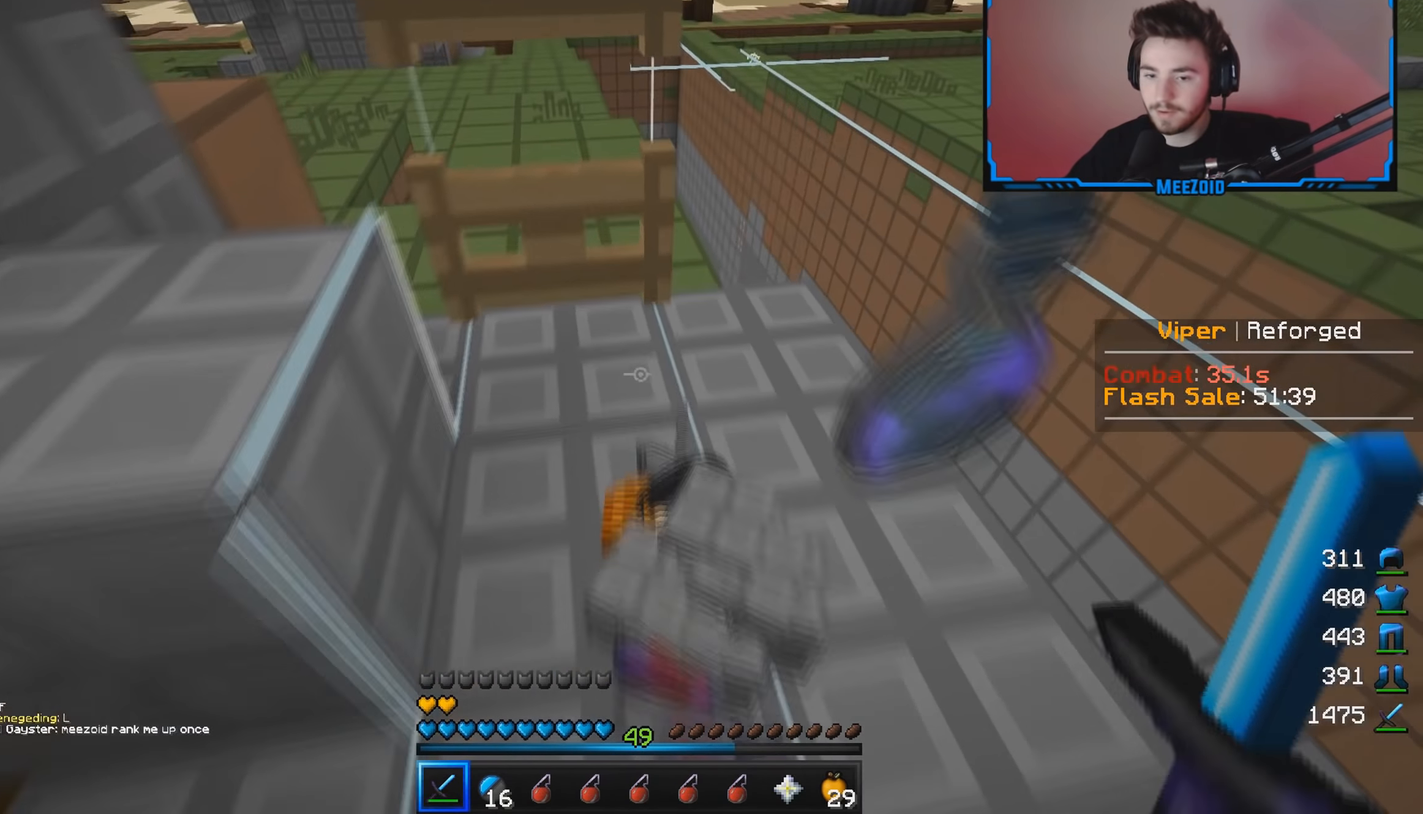
{"keys": [], "mouse": [], "events": [[16, "d", "down"], [200, "w", "up"], [233, "d", "up"]]}
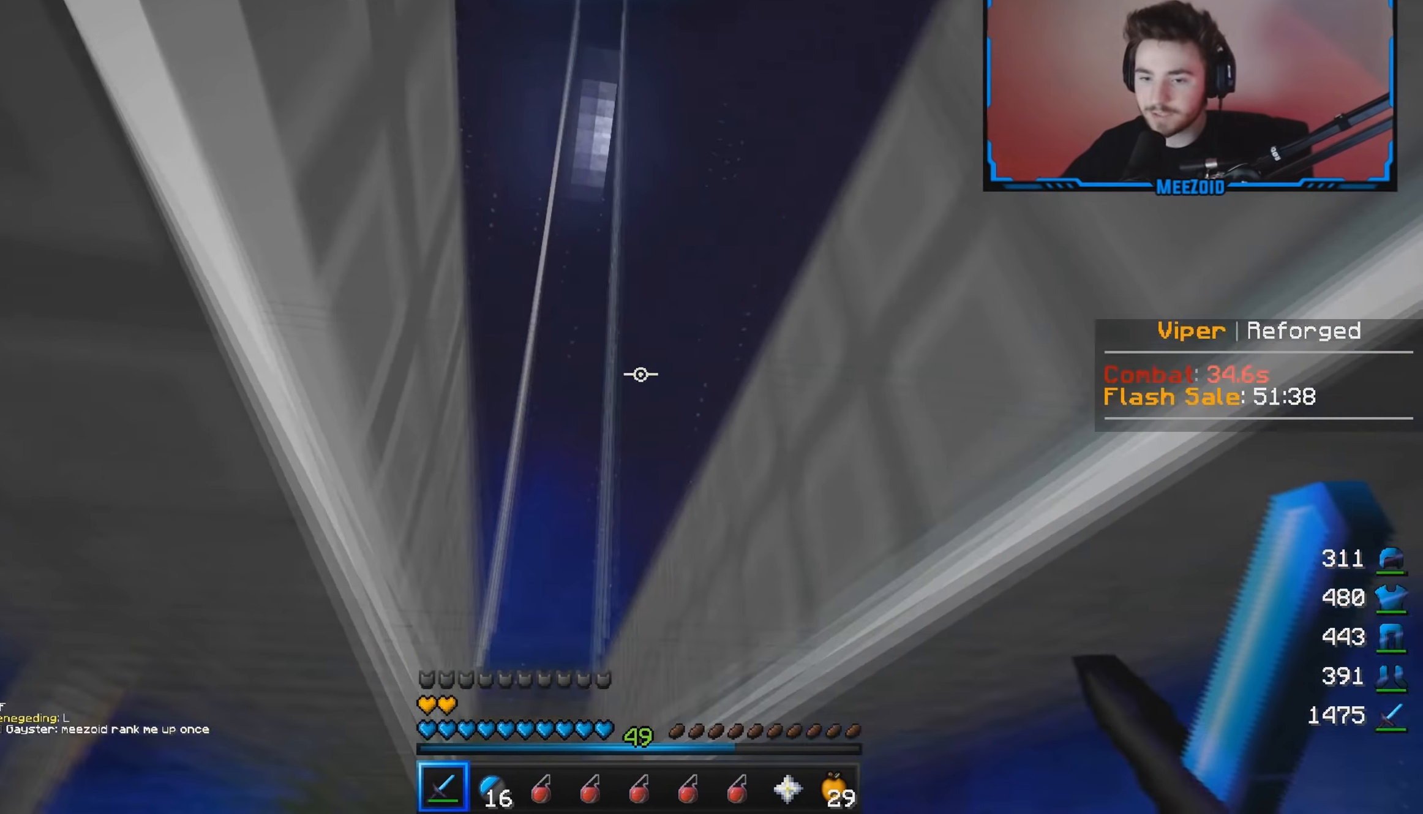
{"keys": [], "mouse": [], "events": [[134, "w", "down"], [301, "w", "up"]]}
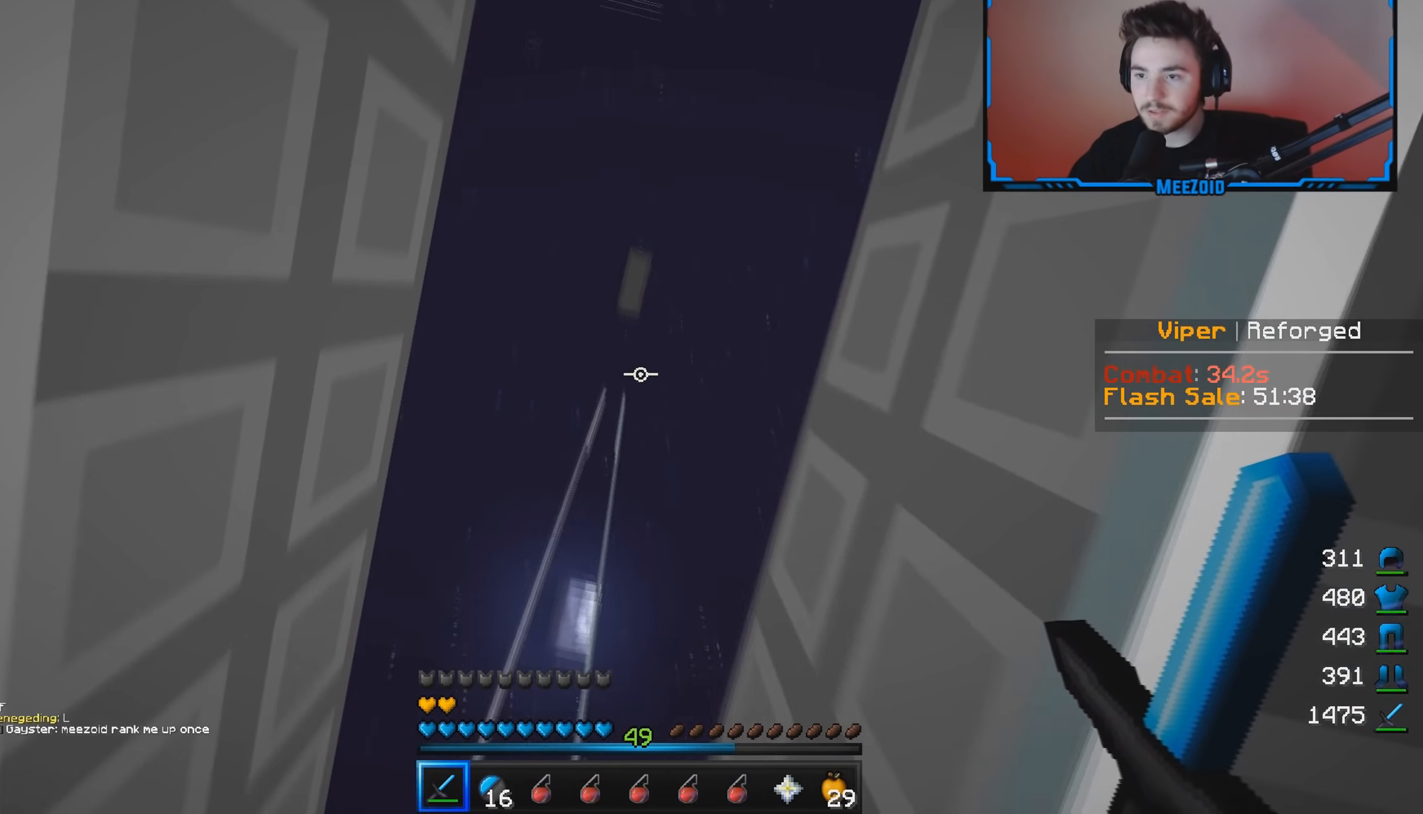
{"keys": [], "mouse": [], "events": []}
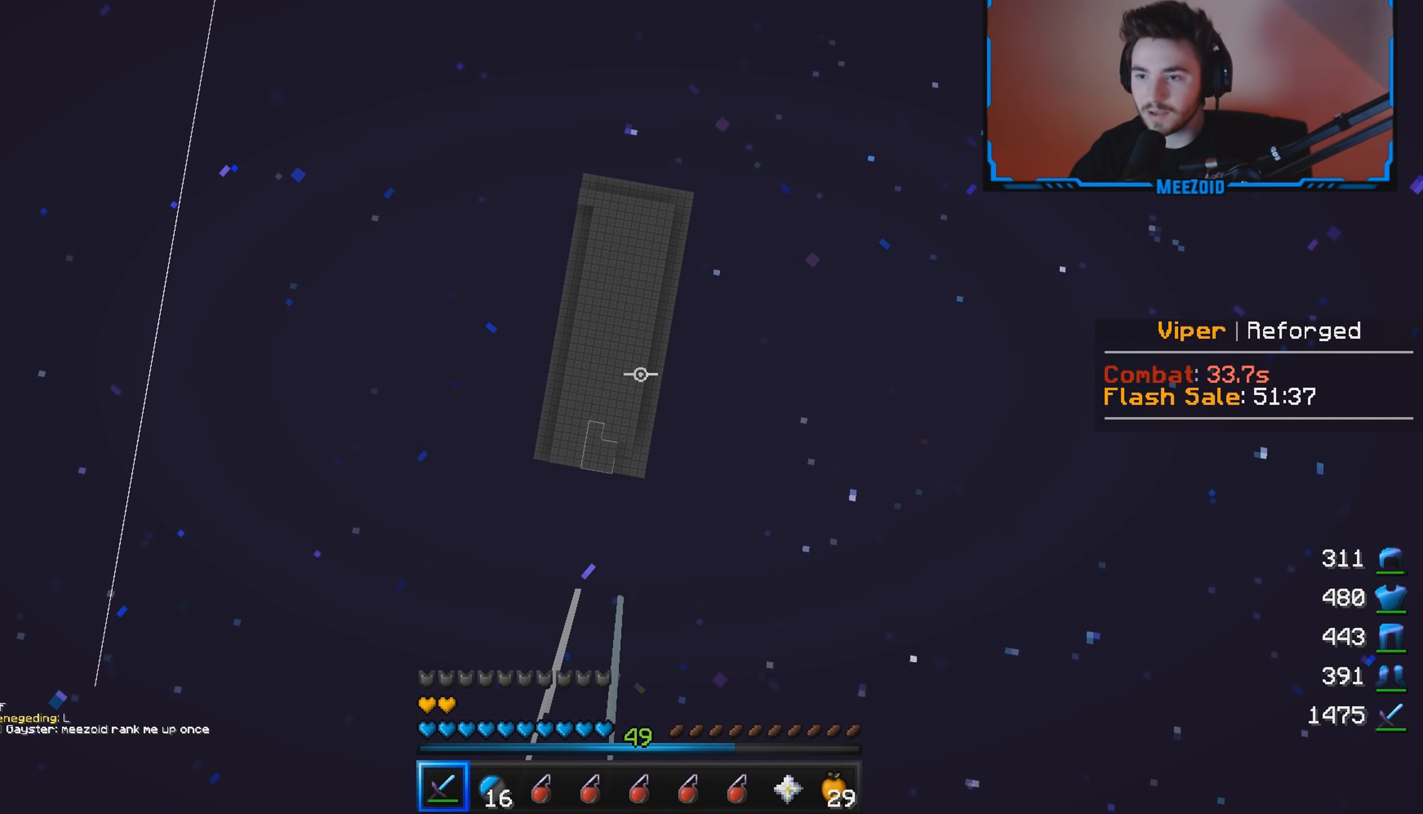
{"keys": ["w"], "mouse": [], "events": [[184, "w", "down"]]}
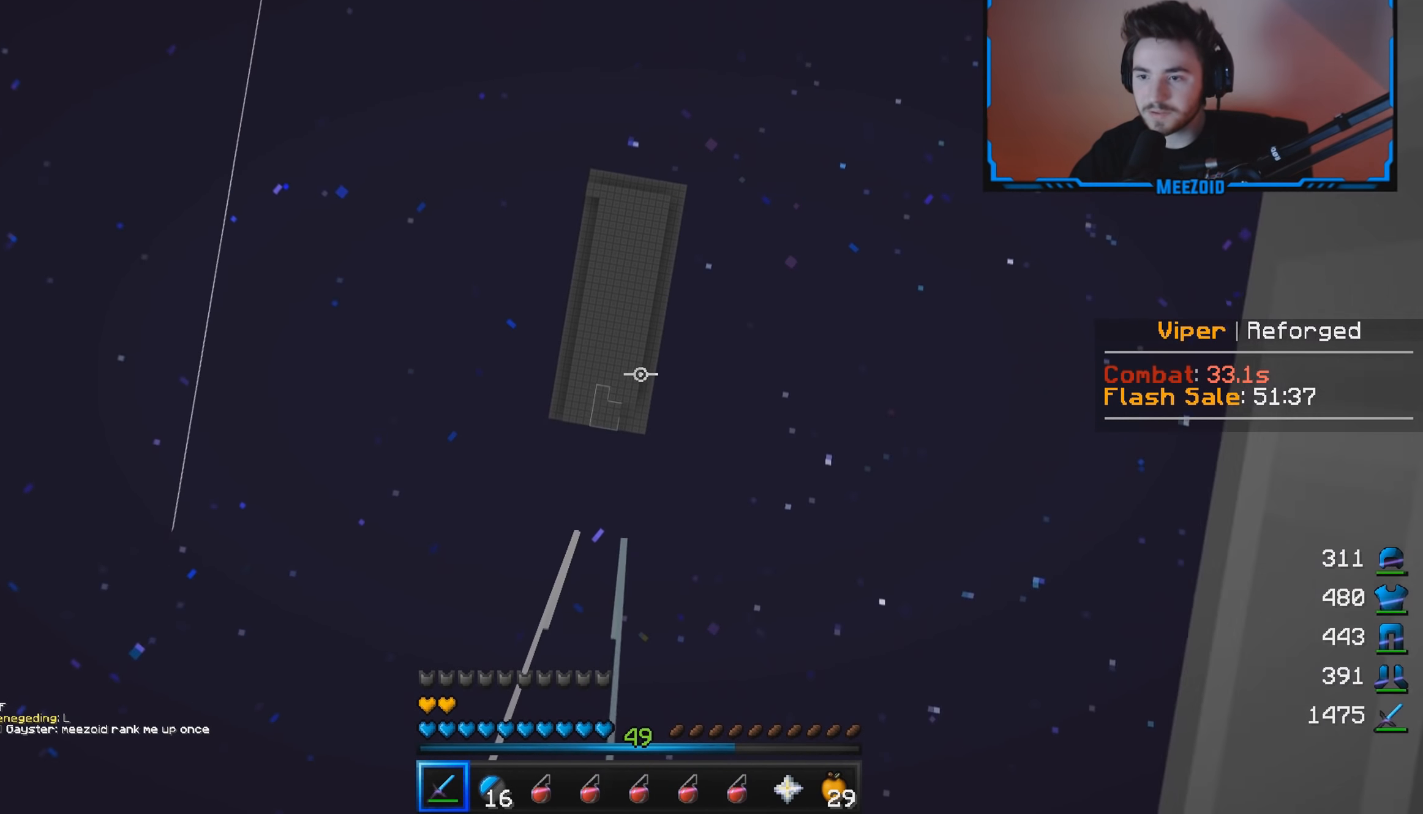
{"keys": [], "mouse": [], "events": [[400, "w", "up"]]}
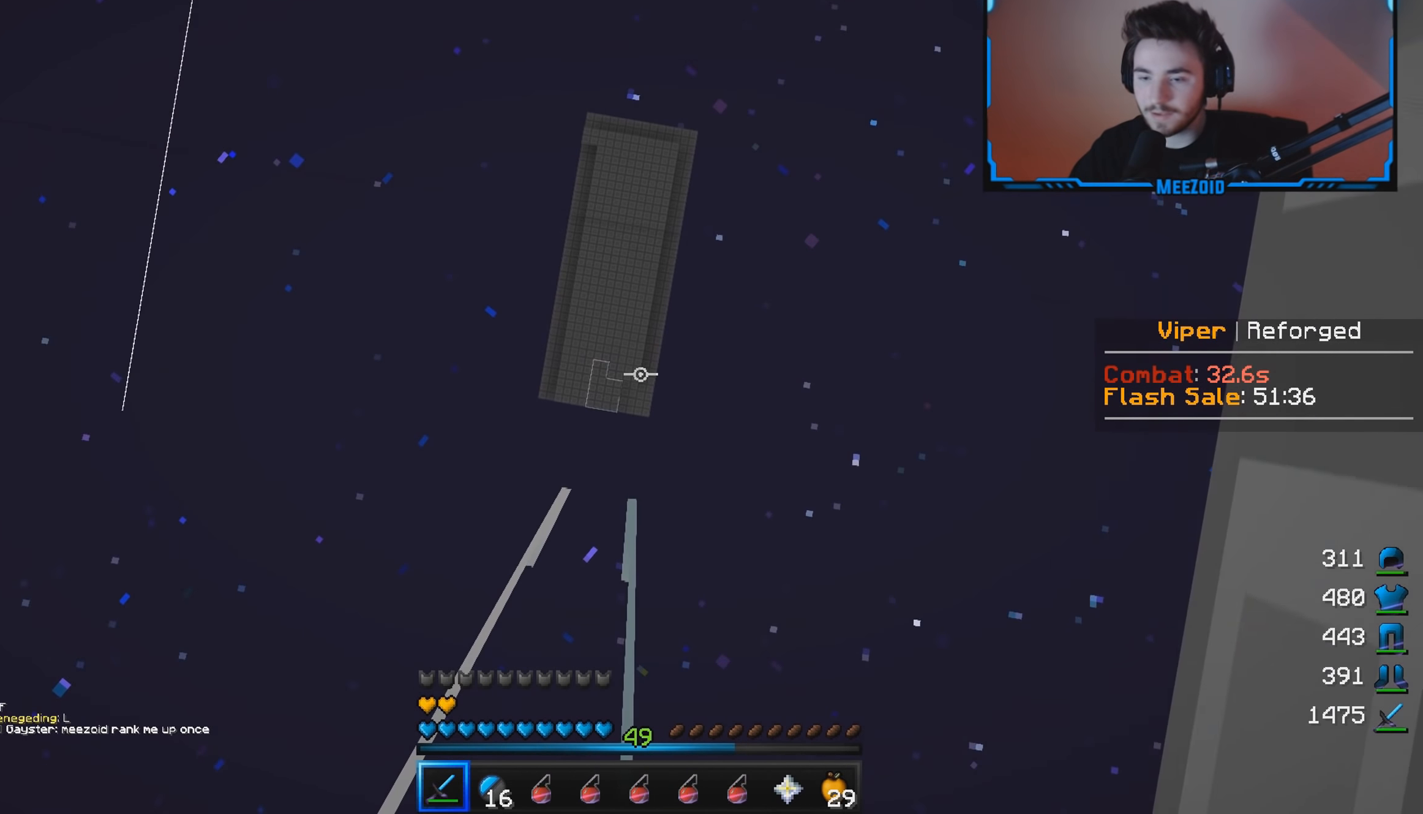
{"keys": [], "mouse": [], "events": []}
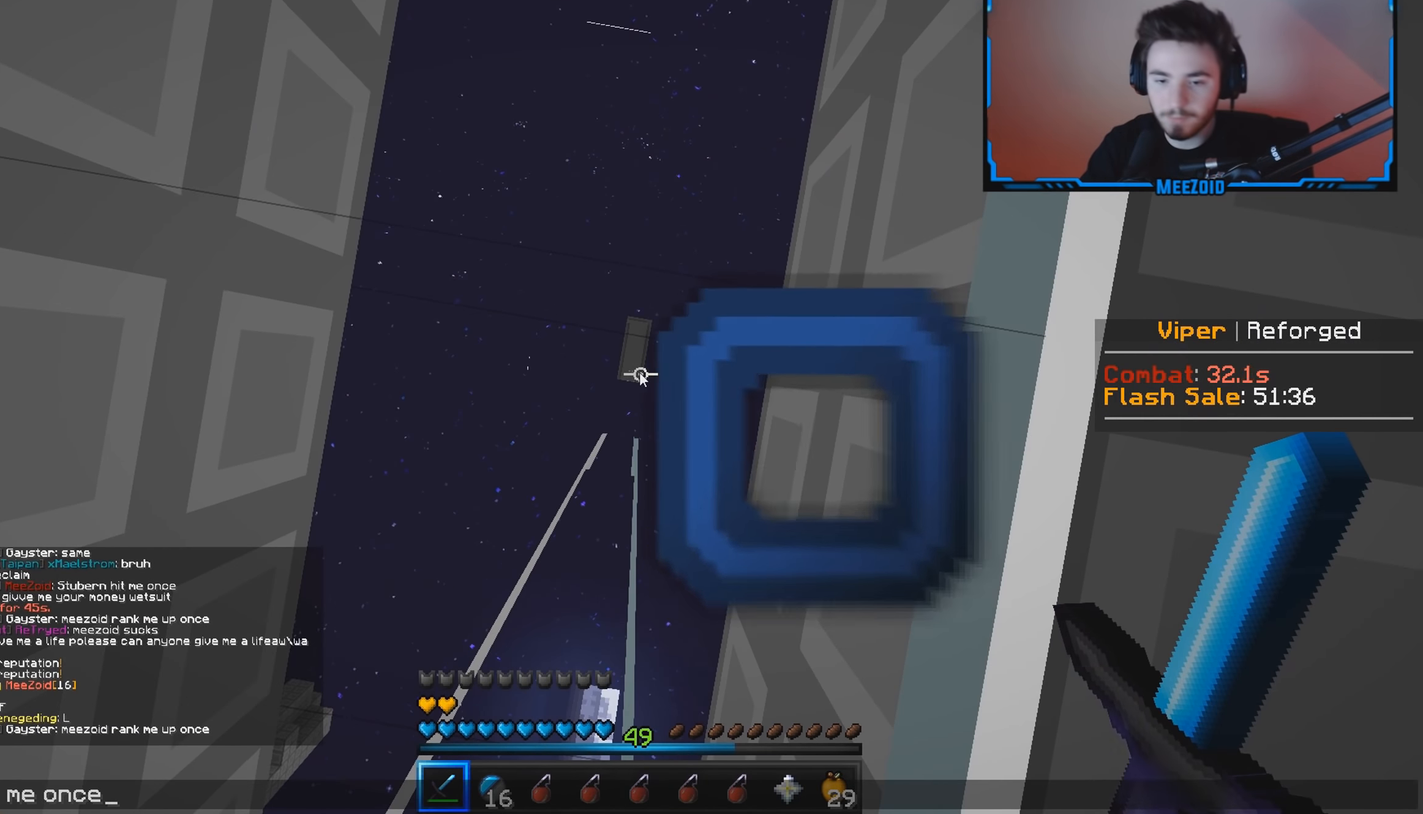
{"keys": [], "mouse": [], "events": []}